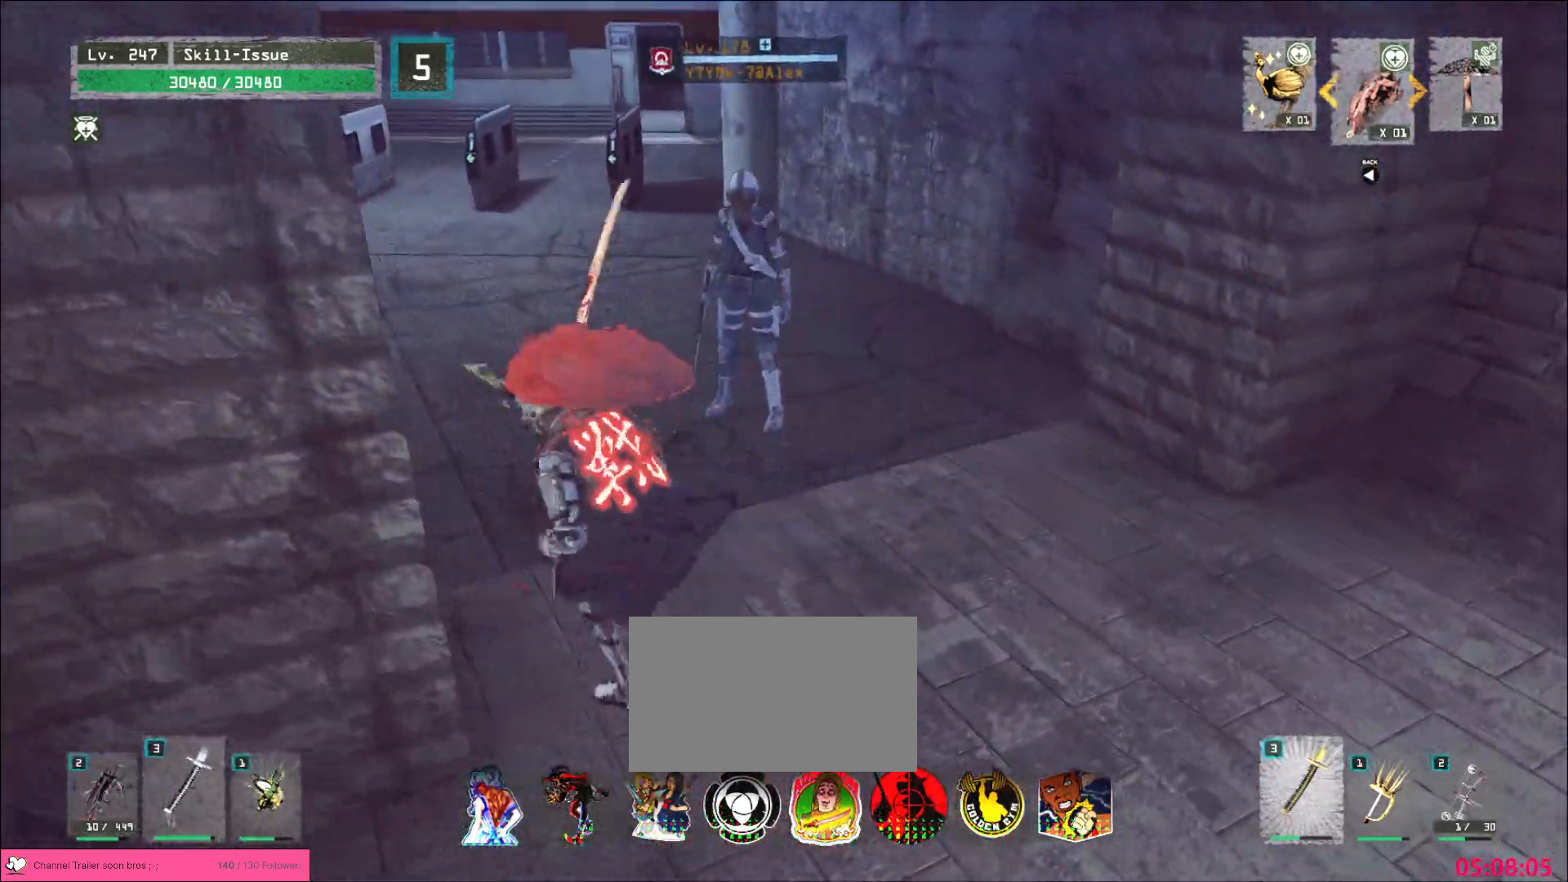
Gameplay with keyboard and mouse; each line is a JSON object with the keys and mouse buttons held at the frame after it. "events" lists presses ("down") and releases ("up") of "1", "2", "3", "4", "5", "a", "b", "c", "ctrl", "d", "e", "f", "g", "q", "r", "s", "shift", "space", "t", "tab", "v", "w", "x", "z", "mouse_left", "mouse_wheel", "mouse_right", "mouse_mb4" and "mouse_mb5" between this image and that frame as [ms after this image, input, new state], when the widget could be followed in between. "mouse_left", "mouse_wheel", "mouse_right", "mouse_mb4", "mouse_mb5" = the "left", "wheel", "right", "mb4", "mb5" buttons of the "mouse" list. No other keys are recorded. "wheel" means that the mouse wheel is clicked or scrolled. Not read: alt mouse_move.
{"keys": ["w"], "mouse": [], "events": [[100, "s", "up"], [150, "d", "up"], [183, "w", "down"], [283, "mouse_wheel", "down"], [317, "mouse_wheel", "up"]]}
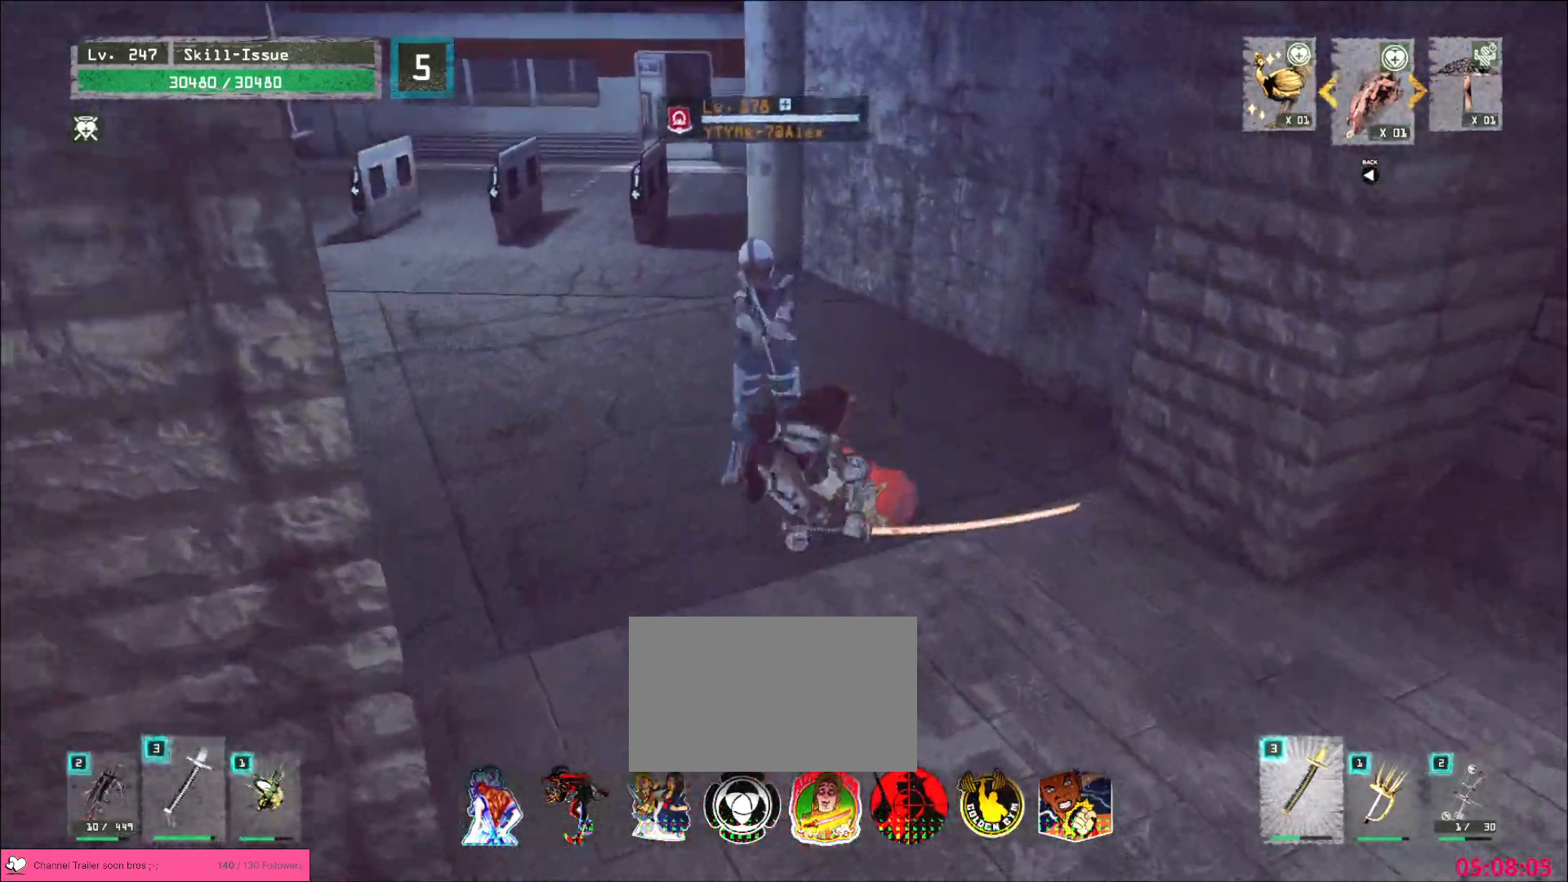
{"keys": ["d"], "mouse": [], "events": [[250, "d", "down"], [300, "w", "up"]]}
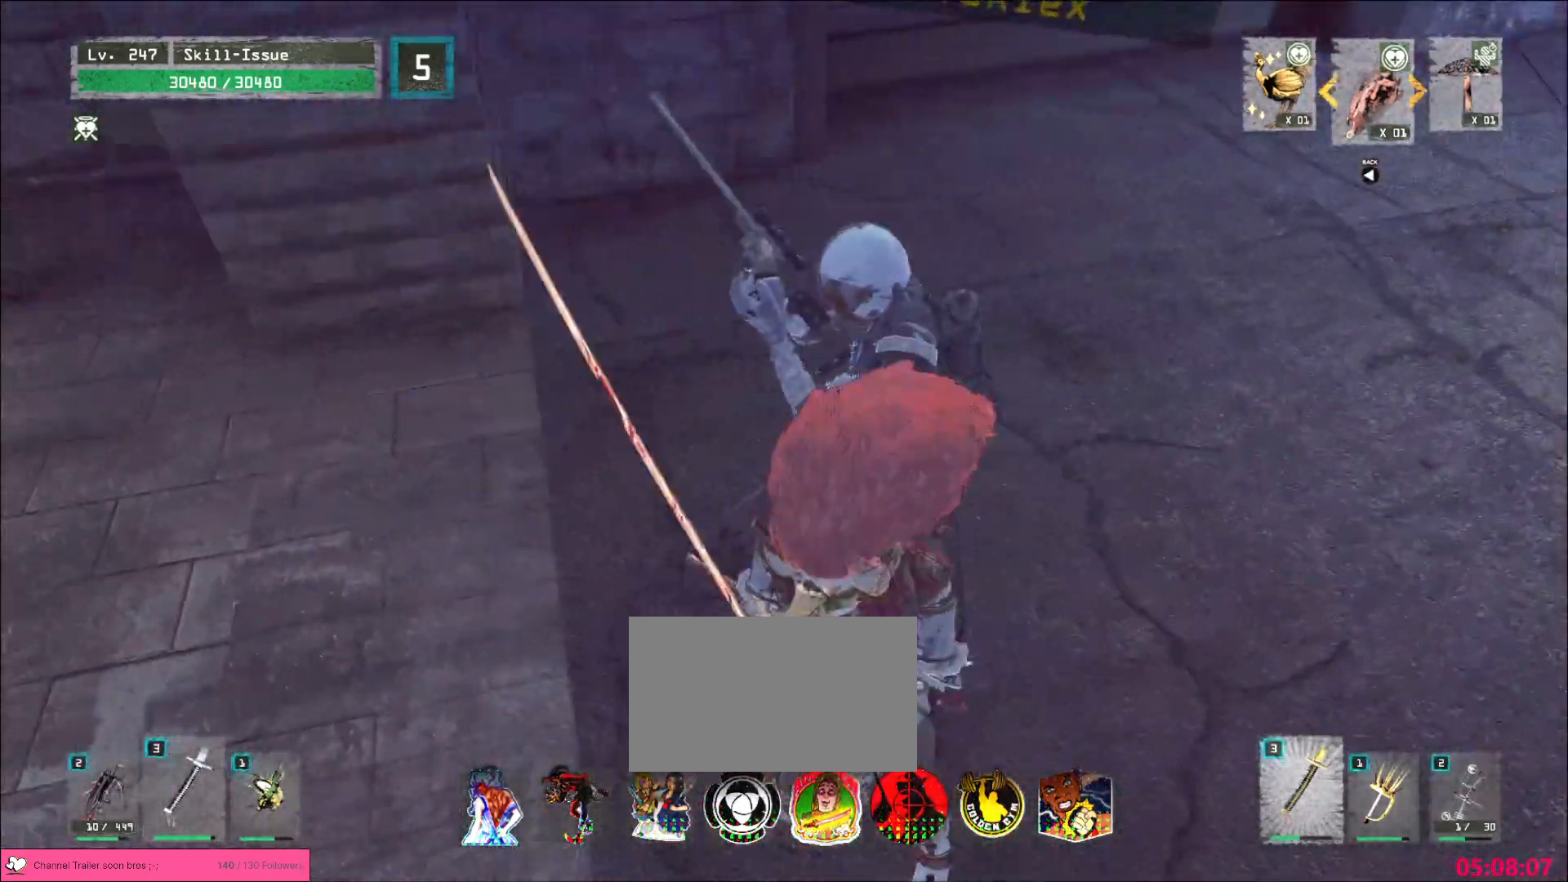
{"keys": [], "mouse": [], "events": [[117, "ctrl", "down"], [217, "ctrl", "up"], [267, "w", "down"], [317, "mouse_left", "down"], [350, "d", "up"], [350, "q", "down"], [367, "mouse_left", "up"], [433, "w", "up"], [450, "q", "up"]]}
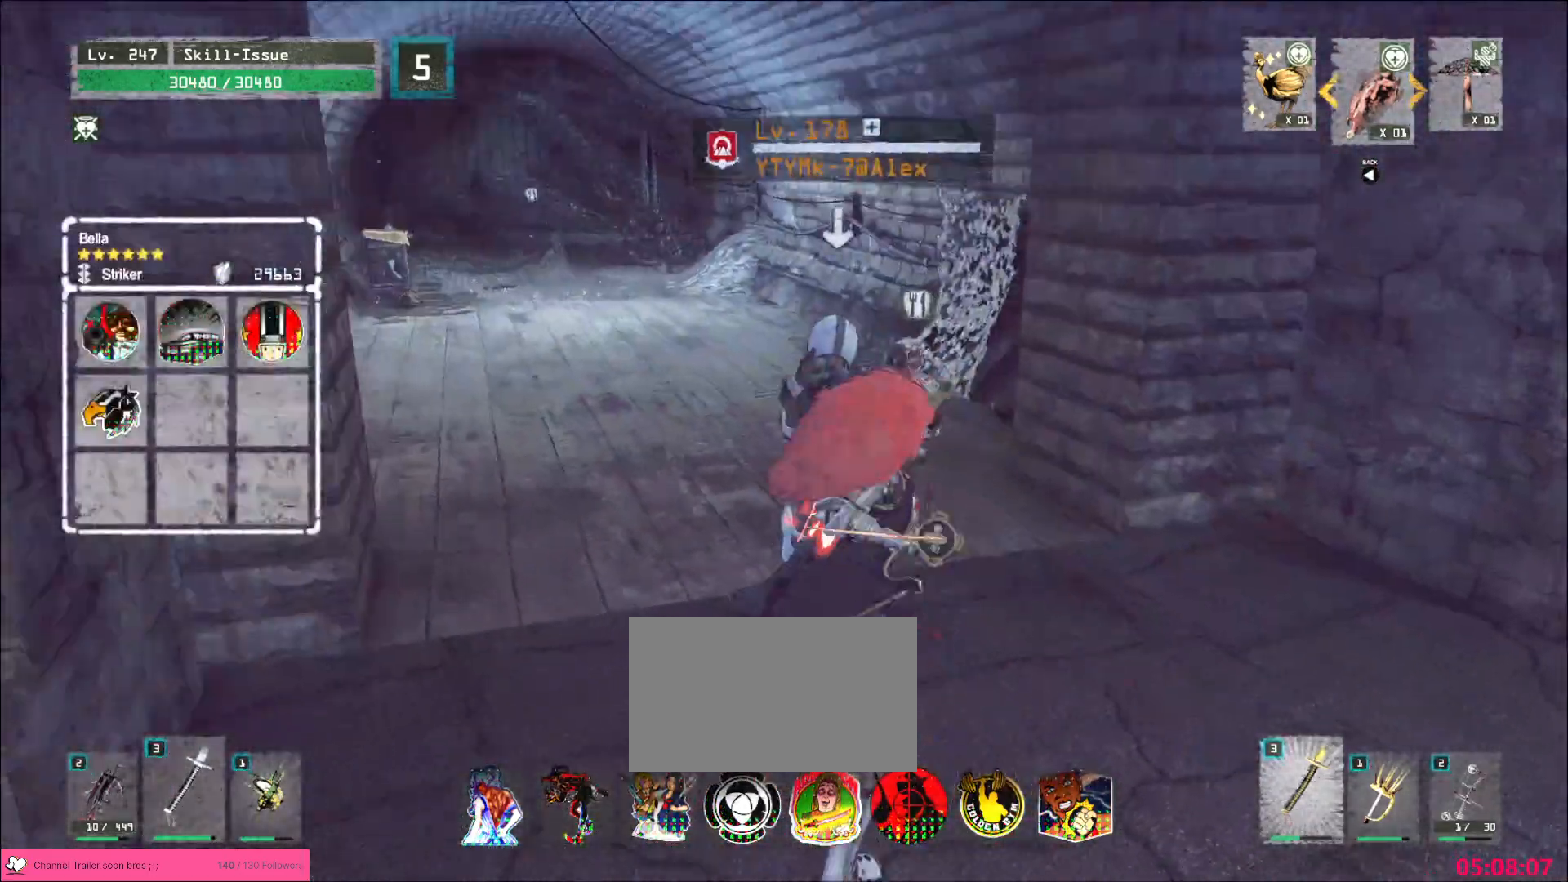
{"keys": [], "mouse": [], "events": [[333, "mouse_left", "down"], [400, "mouse_left", "up"]]}
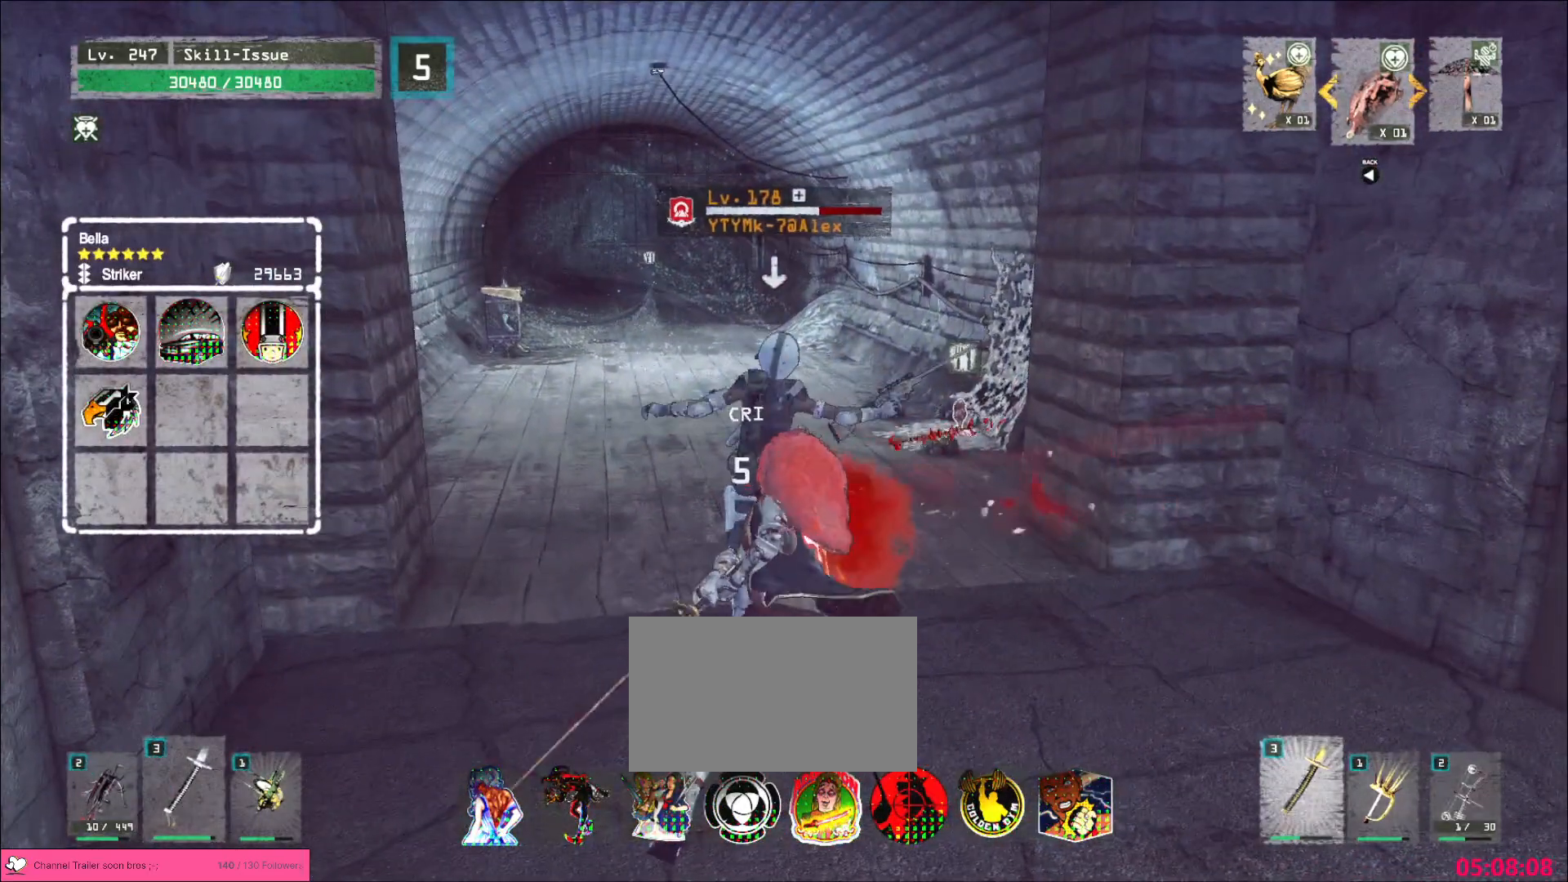
{"keys": [], "mouse": [], "events": []}
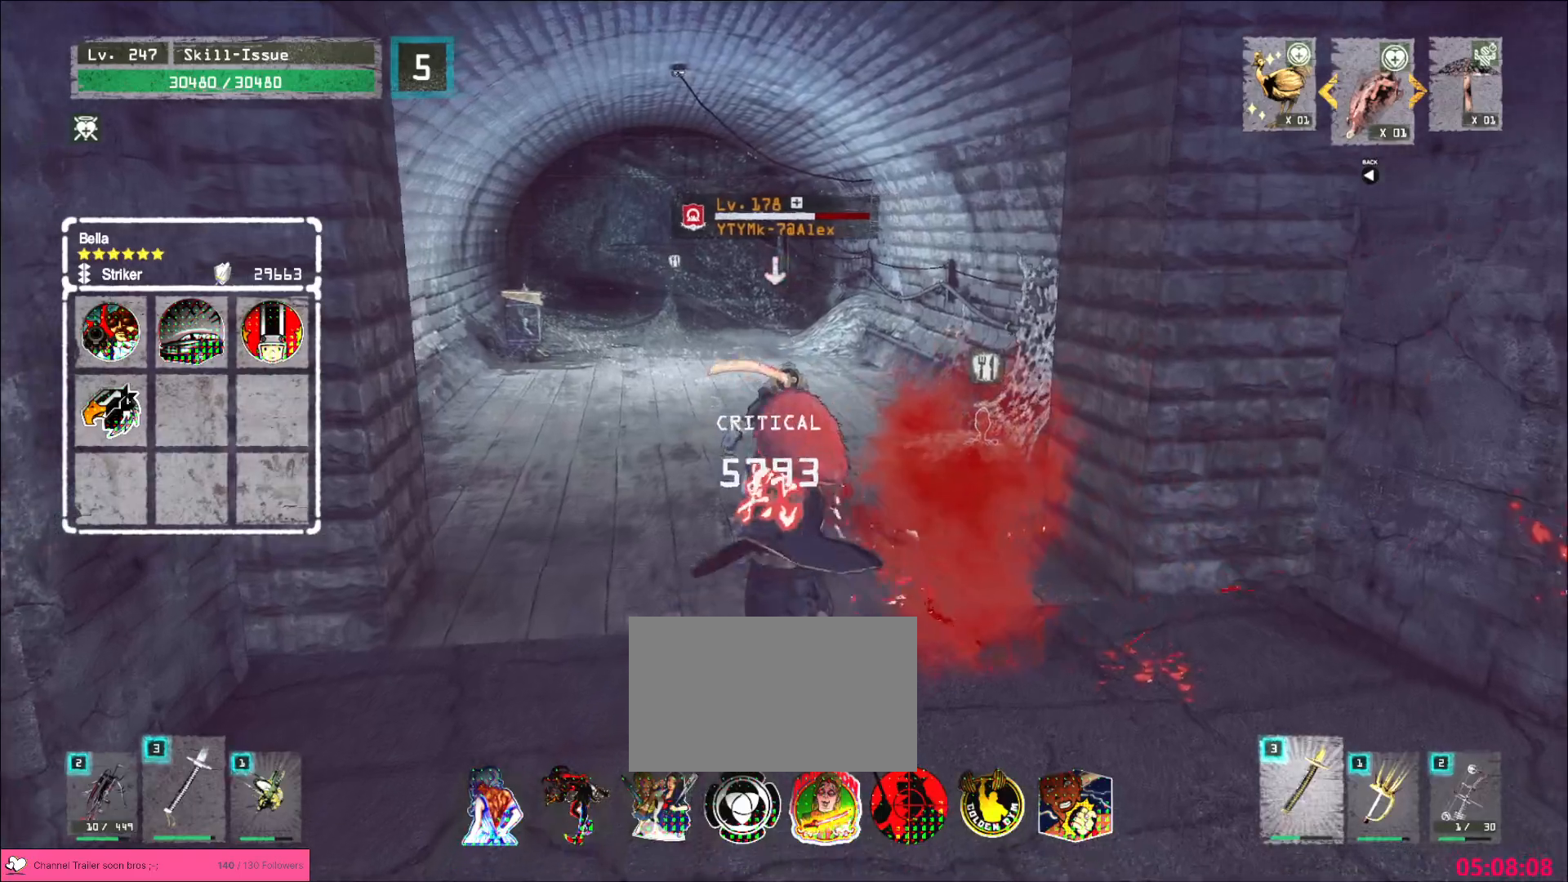
{"keys": [], "mouse": [], "events": [[83, "q", "down"], [133, "q", "up"]]}
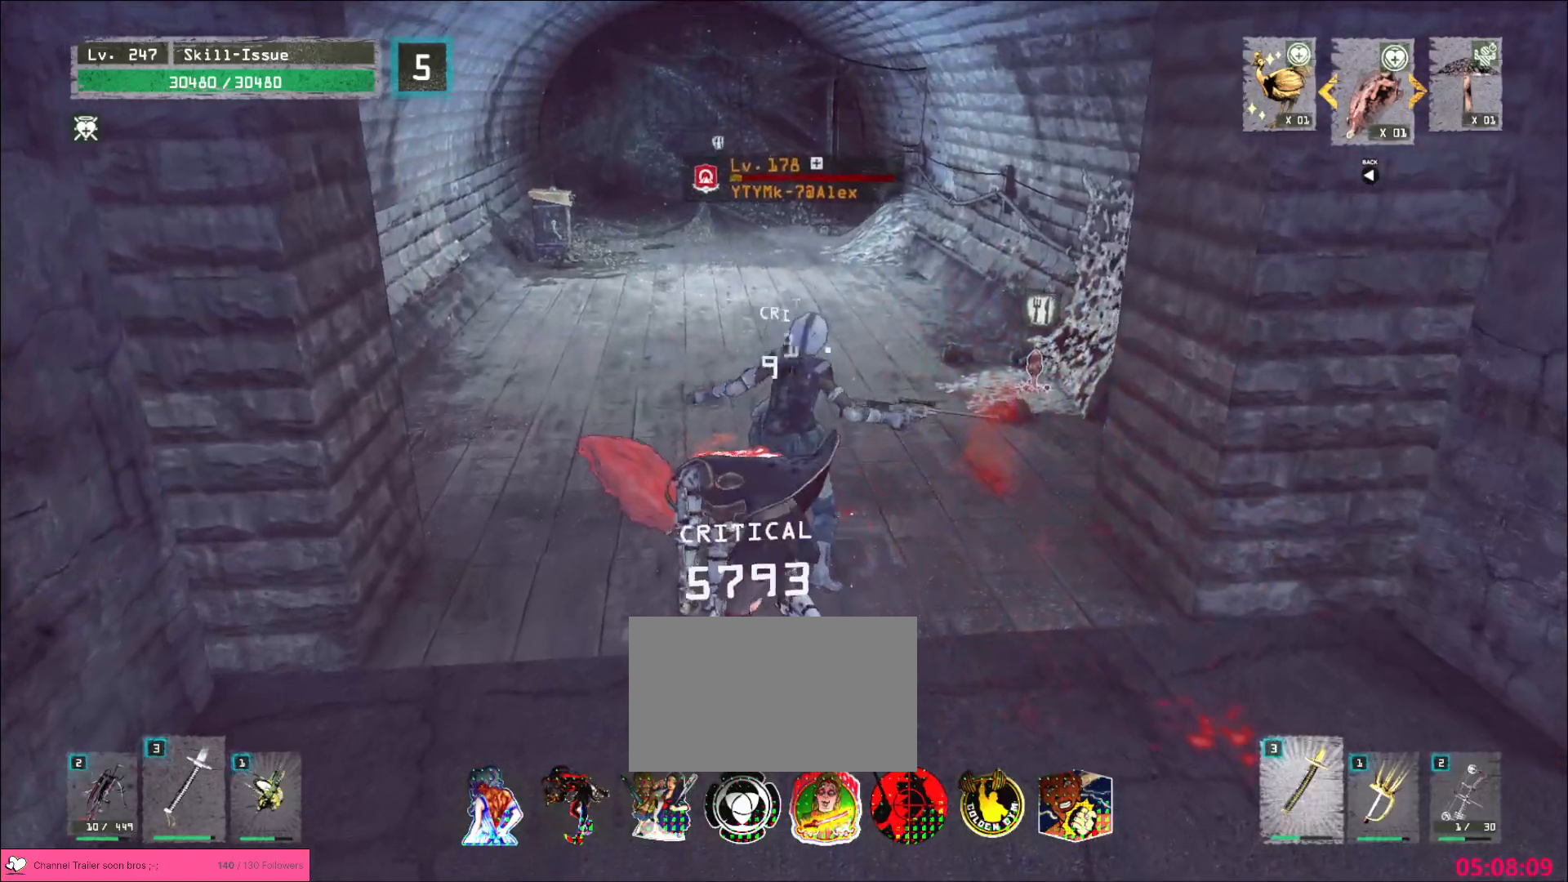
{"keys": [], "mouse": ["wheel"], "events": [[50, "mouse_wheel", "down"]]}
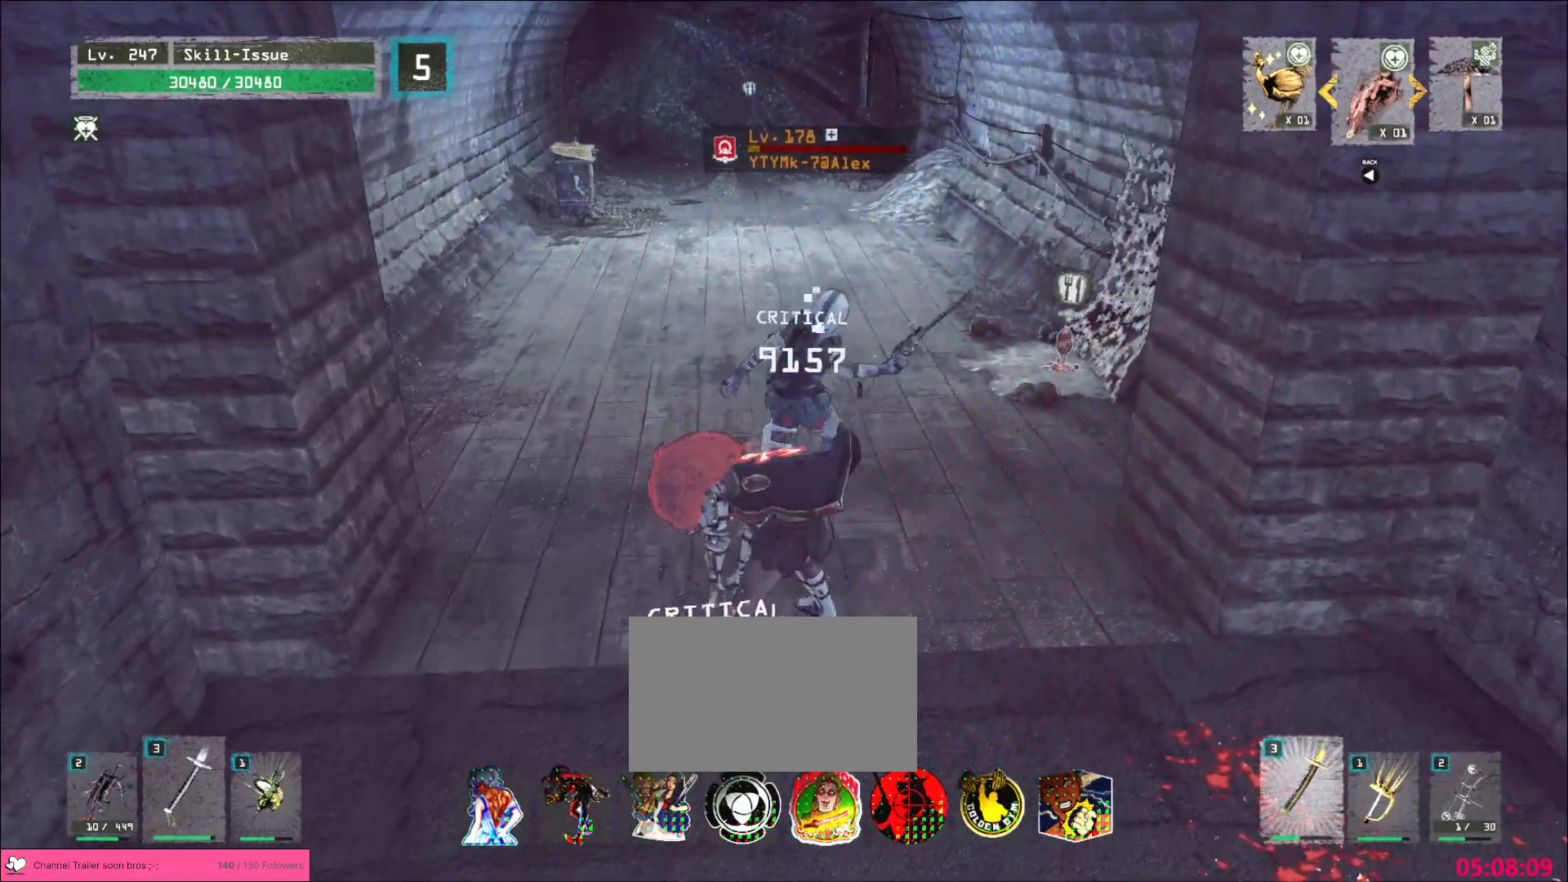
{"keys": ["w"], "mouse": [], "events": [[33, "mouse_wheel", "up"], [67, "w", "down"]]}
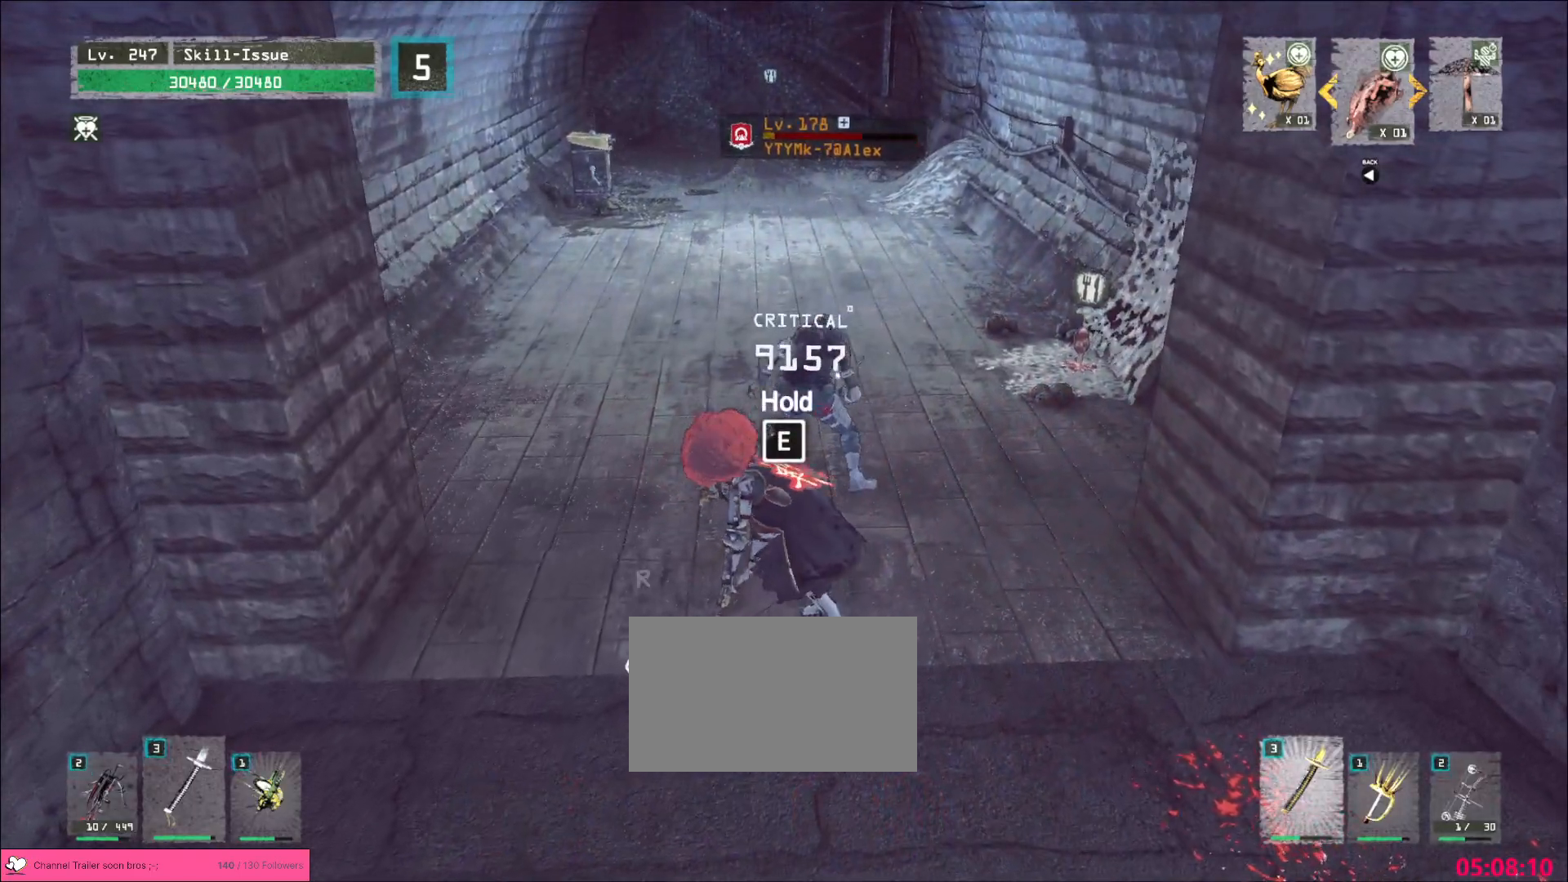
{"keys": ["e", "w"], "mouse": [], "events": [[300, "1", "down"], [350, "1", "up"], [383, "1", "down"], [467, "1", "up"], [467, "e", "down"]]}